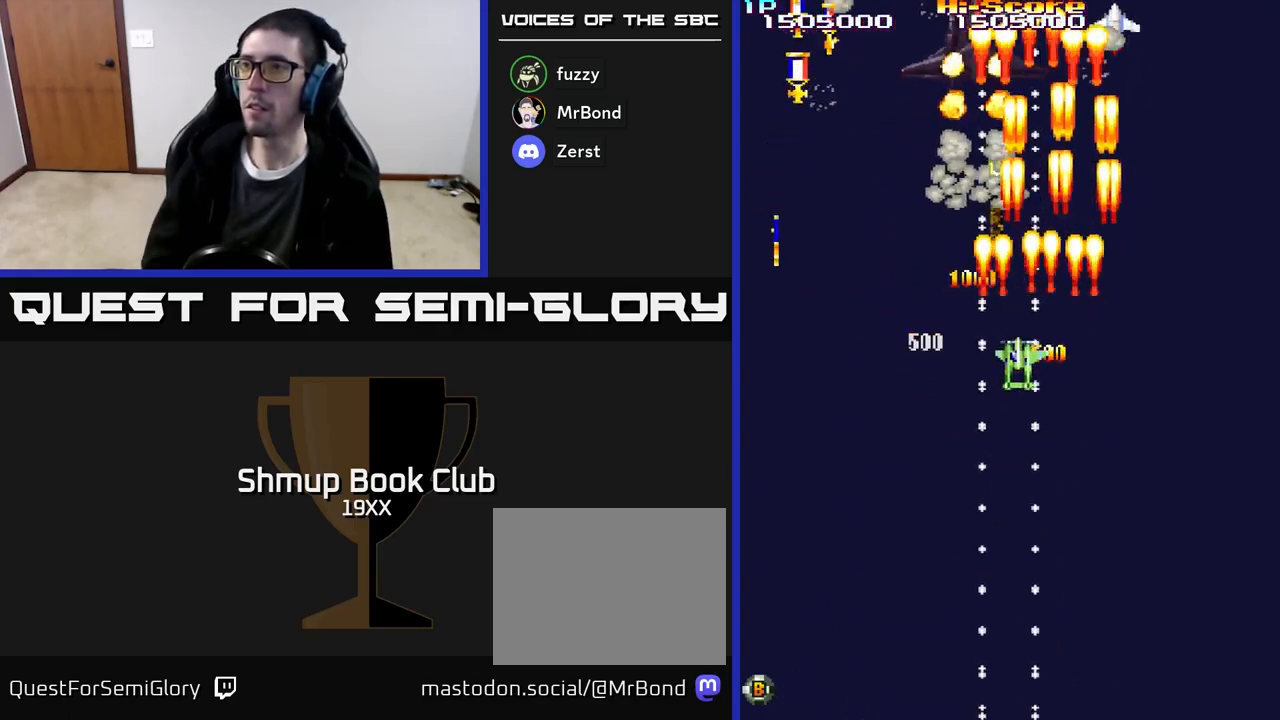
Gameplay with a controller (Xbox layout); each line is a JSON object with the inputs held at the frame after it. "events" lists button and stick changes between this image and that frame as [ms after this image, input, new state], when the widget could be followed in between. Not read: left_stick right_stick.
{"buttons": ["R2", "DPAD_DOWN", "DPAD_LEFT"], "events": []}
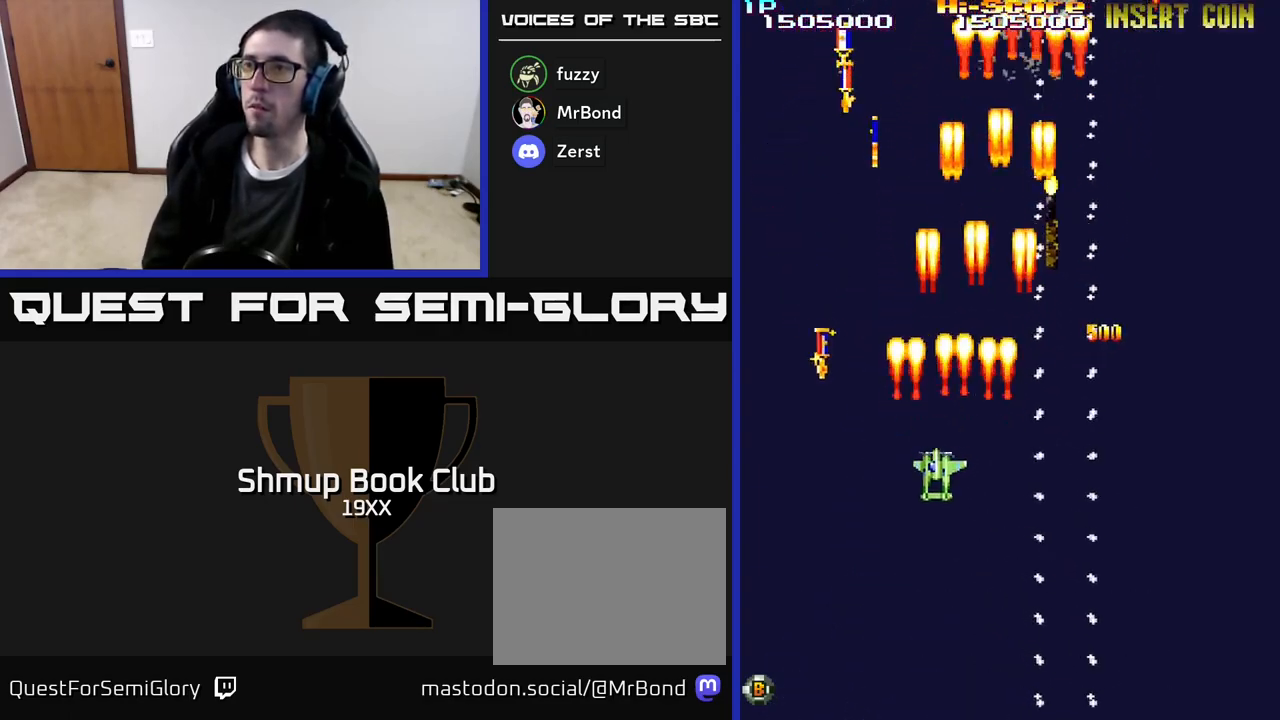
{"buttons": ["R2", "DPAD_UP", "DPAD_RIGHT"], "events": [[17, "DPAD_DOWN", "up"], [300, "DPAD_UP", "down"], [317, "DPAD_LEFT", "up"], [367, "DPAD_RIGHT", "down"]]}
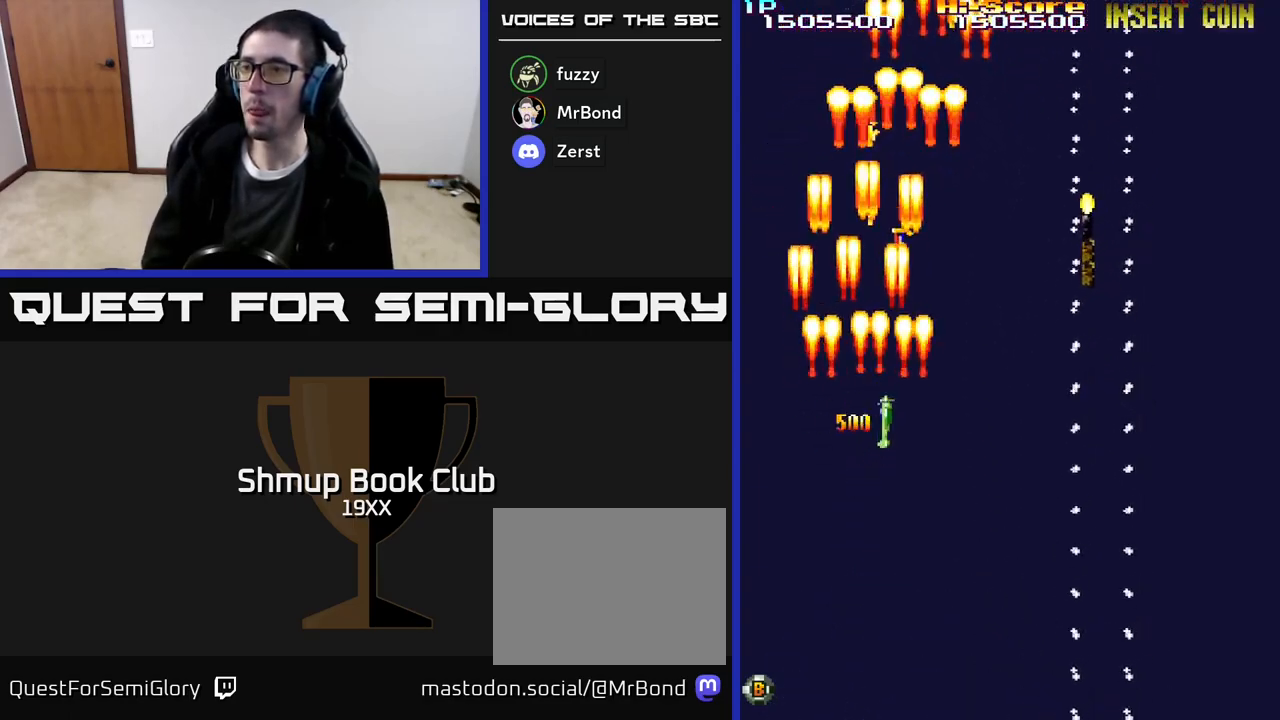
{"buttons": ["R2", "DPAD_UP"], "events": [[50, "DPAD_RIGHT", "up"], [317, "DPAD_LEFT", "down"], [467, "DPAD_LEFT", "up"]]}
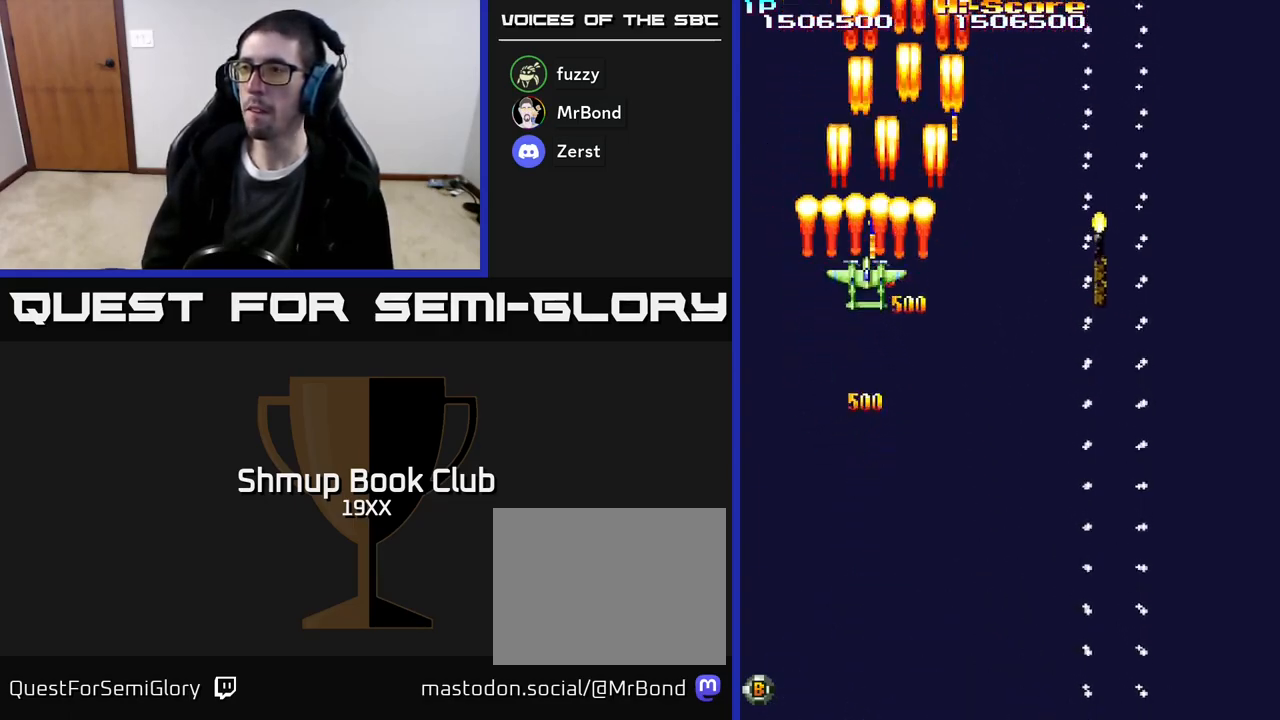
{"buttons": ["R2", "DPAD_DOWN"], "events": [[133, "DPAD_RIGHT", "down"], [233, "DPAD_UP", "up"], [283, "DPAD_UP", "down"], [350, "DPAD_RIGHT", "up"], [450, "DPAD_UP", "up"], [483, "DPAD_DOWN", "down"]]}
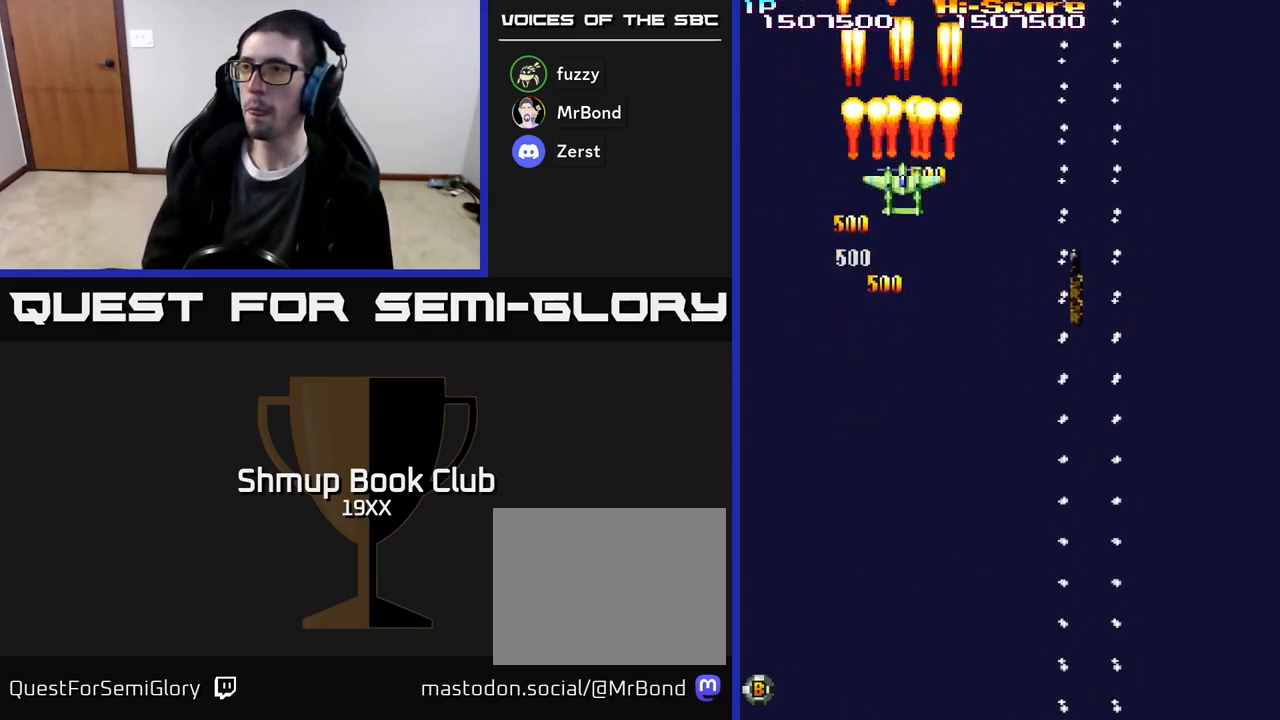
{"buttons": ["R2", "DPAD_DOWN", "DPAD_RIGHT"], "events": [[117, "DPAD_RIGHT", "down"]]}
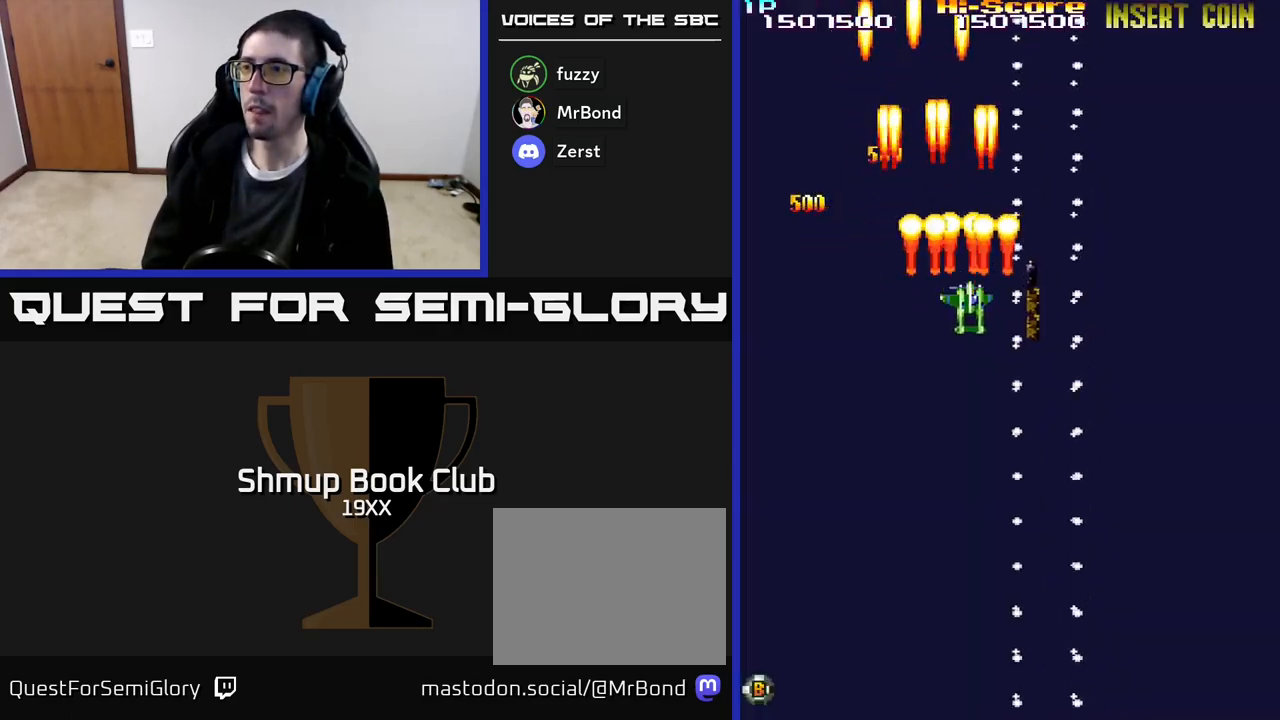
{"buttons": ["R2", "DPAD_DOWN", "DPAD_LEFT"], "events": [[350, "DPAD_RIGHT", "up"], [450, "DPAD_LEFT", "down"]]}
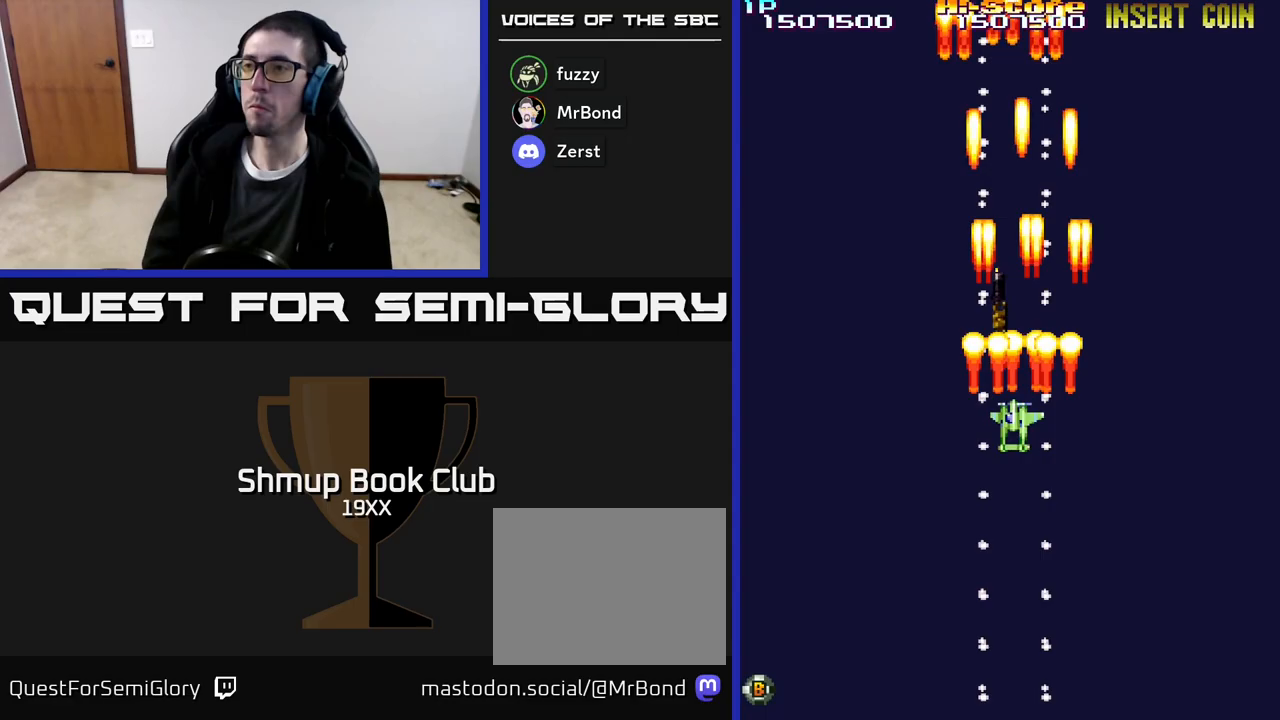
{"buttons": ["R2", "DPAD_DOWN", "DPAD_RIGHT"], "events": [[50, "DPAD_LEFT", "up"], [467, "DPAD_RIGHT", "down"]]}
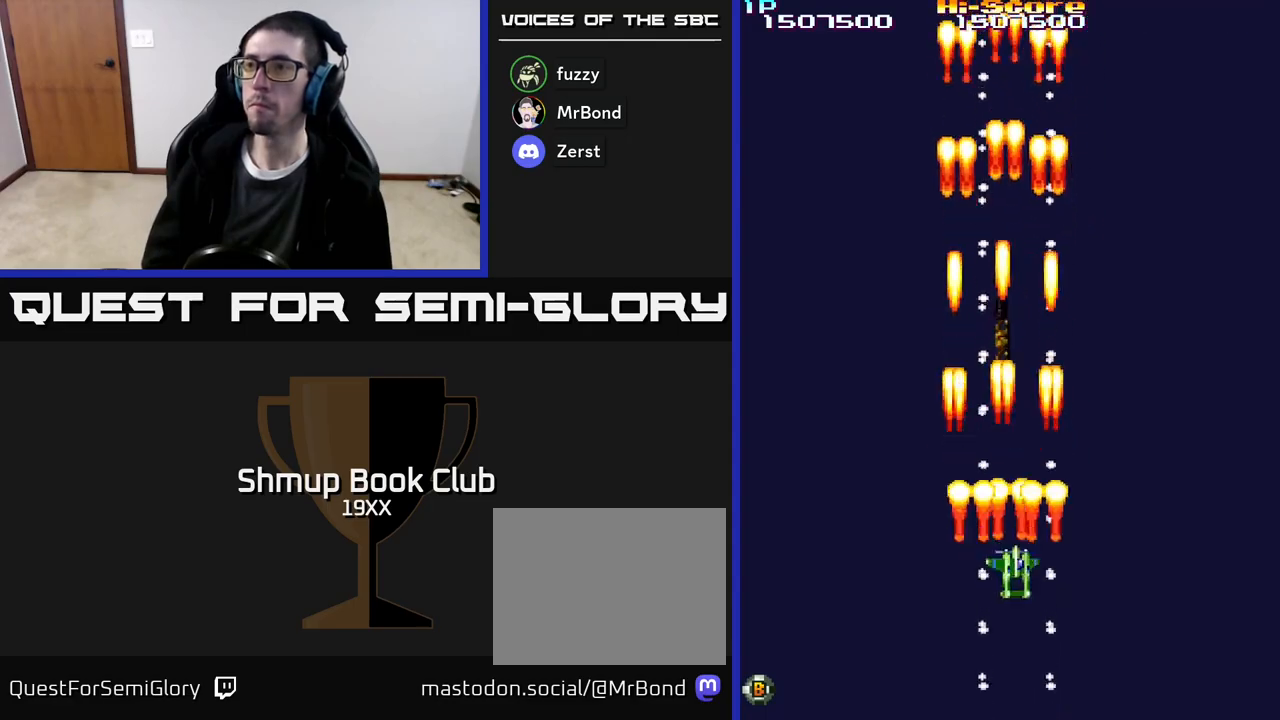
{"buttons": ["R2", "DPAD_LEFT"], "events": [[333, "DPAD_RIGHT", "up"], [383, "DPAD_DOWN", "up"], [400, "DPAD_LEFT", "down"]]}
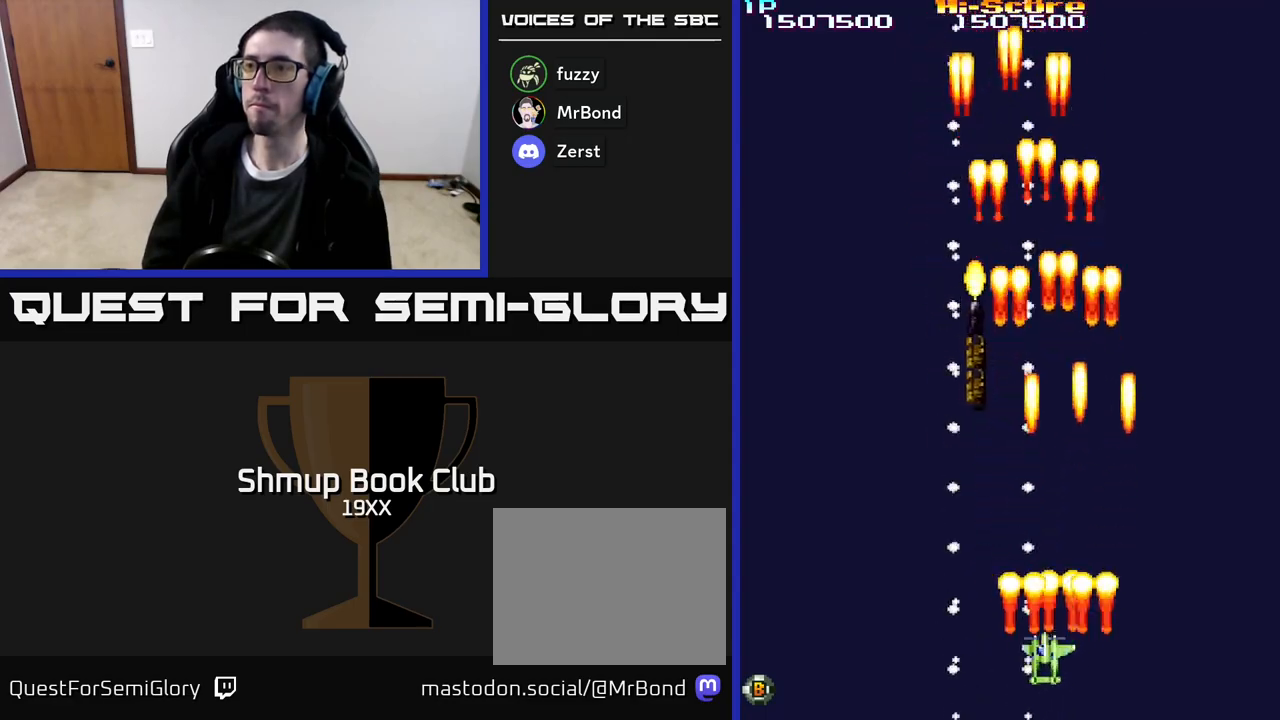
{"buttons": ["R2", "DPAD_UP"], "events": [[367, "DPAD_UP", "down"], [483, "DPAD_LEFT", "up"]]}
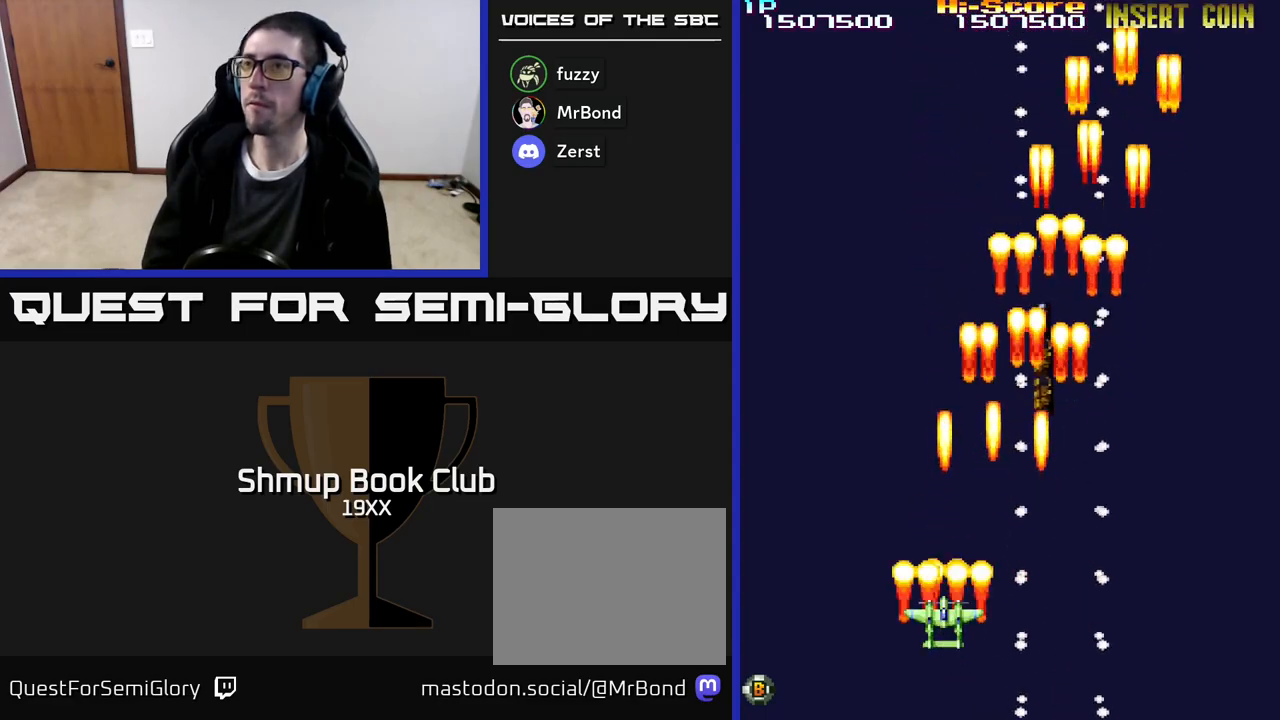
{"buttons": ["R2", "DPAD_RIGHT"], "events": [[67, "DPAD_RIGHT", "down"], [233, "DPAD_UP", "up"]]}
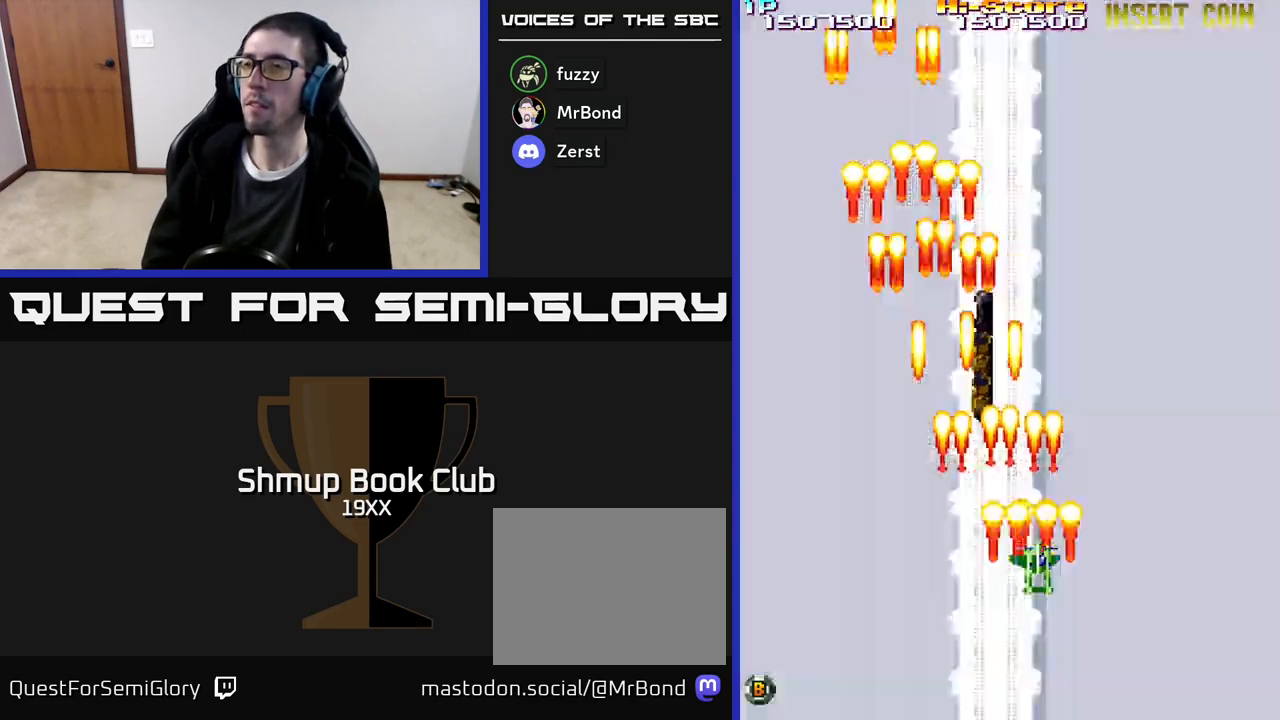
{"buttons": ["R2", "DPAD_LEFT"], "events": [[300, "DPAD_RIGHT", "up"], [383, "DPAD_LEFT", "down"]]}
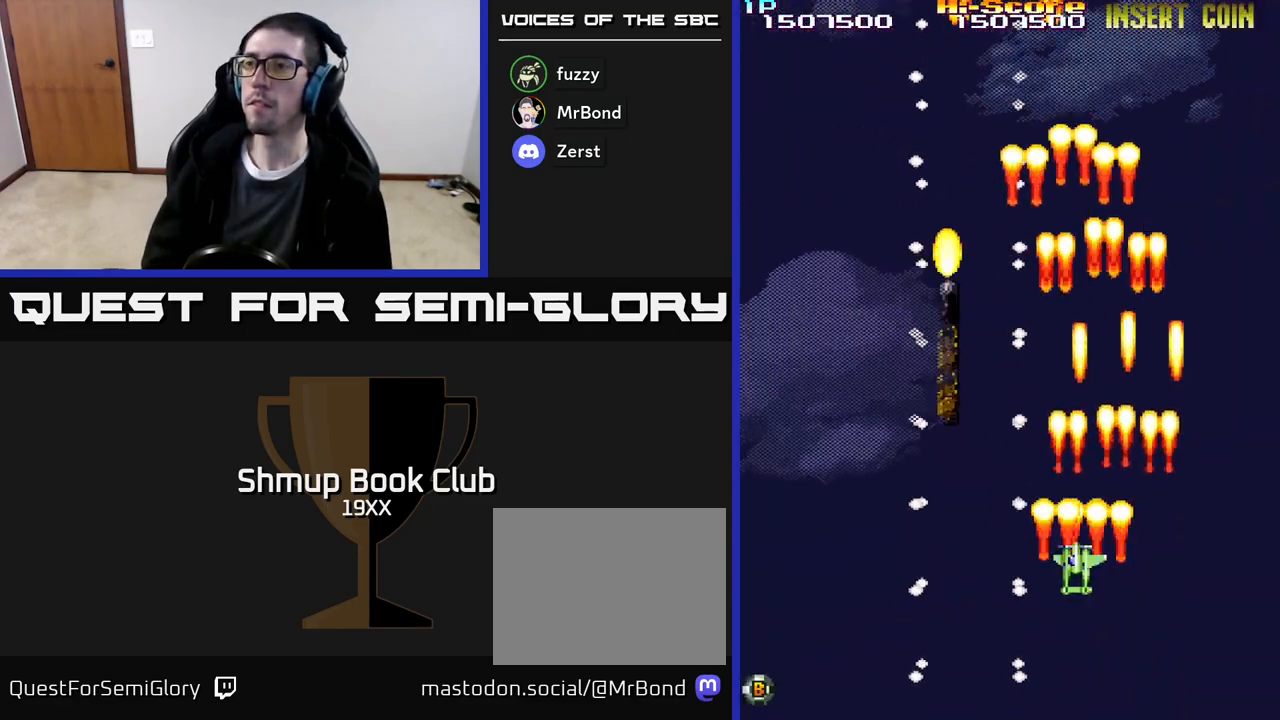
{"buttons": ["R2", "DPAD_LEFT"], "events": []}
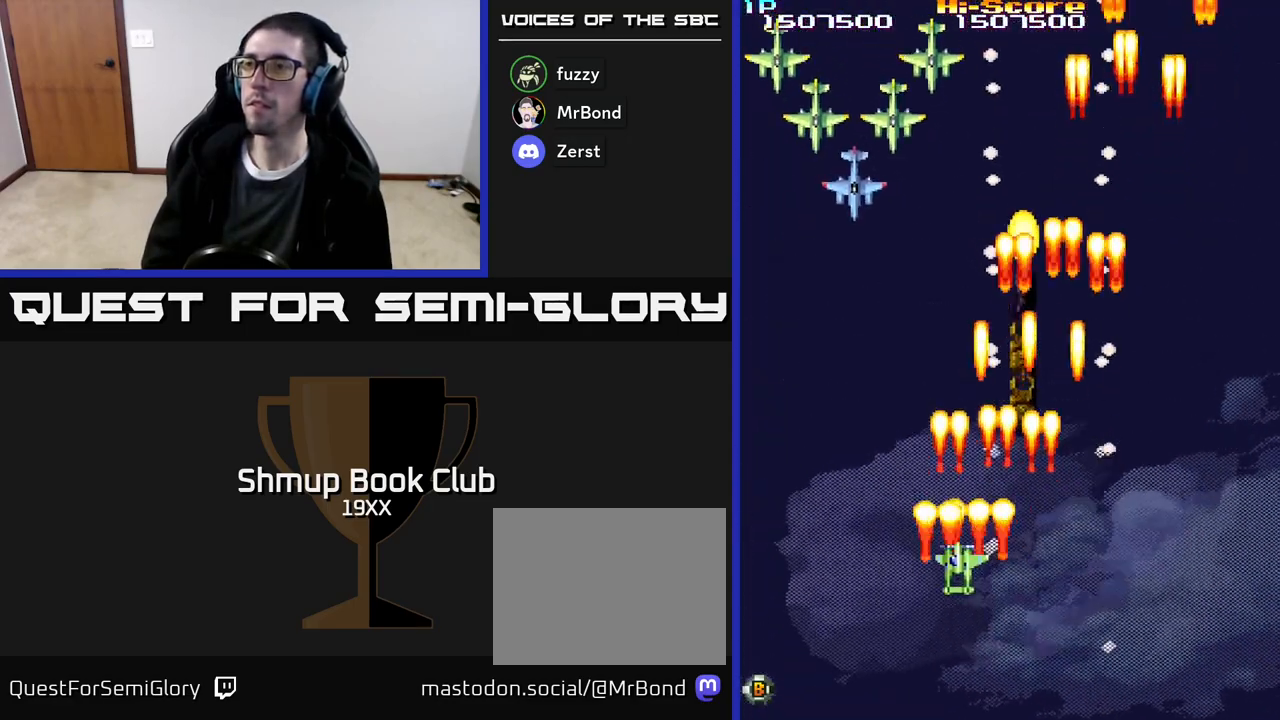
{"buttons": ["R2", "DPAD_LEFT"], "events": []}
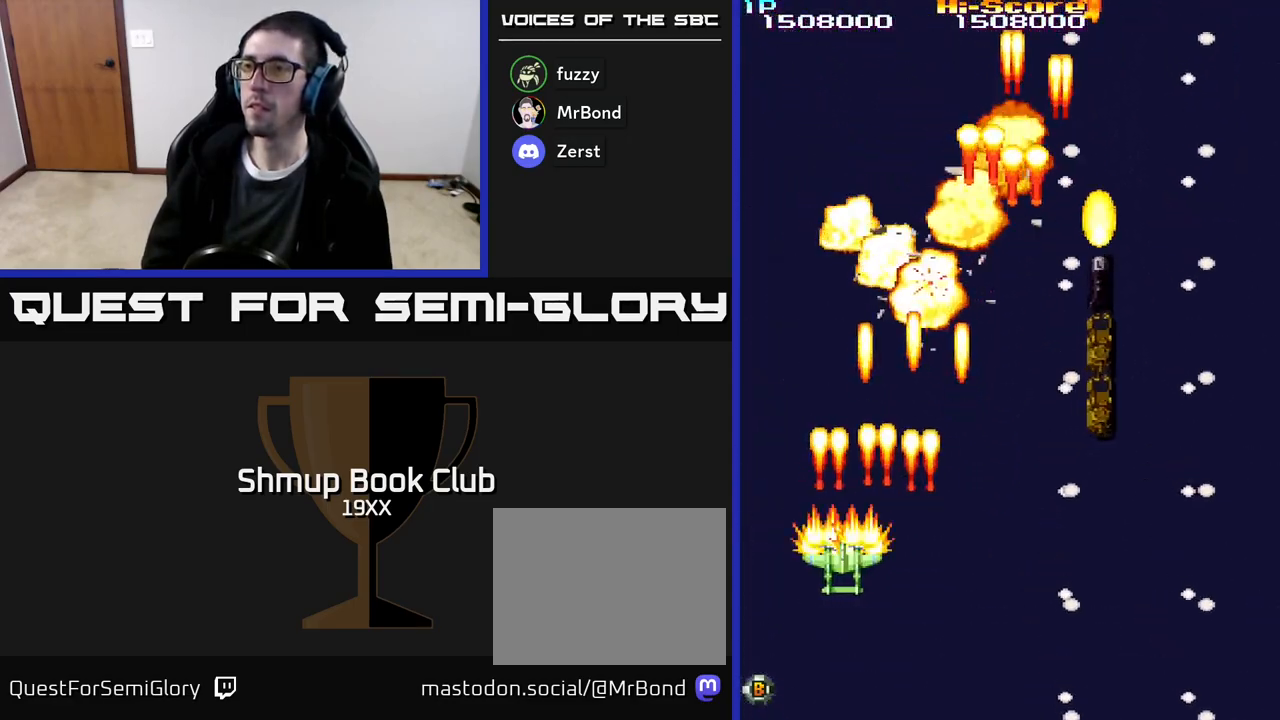
{"buttons": ["R2", "DPAD_RIGHT"], "events": [[17, "DPAD_LEFT", "up"], [50, "DPAD_RIGHT", "down"]]}
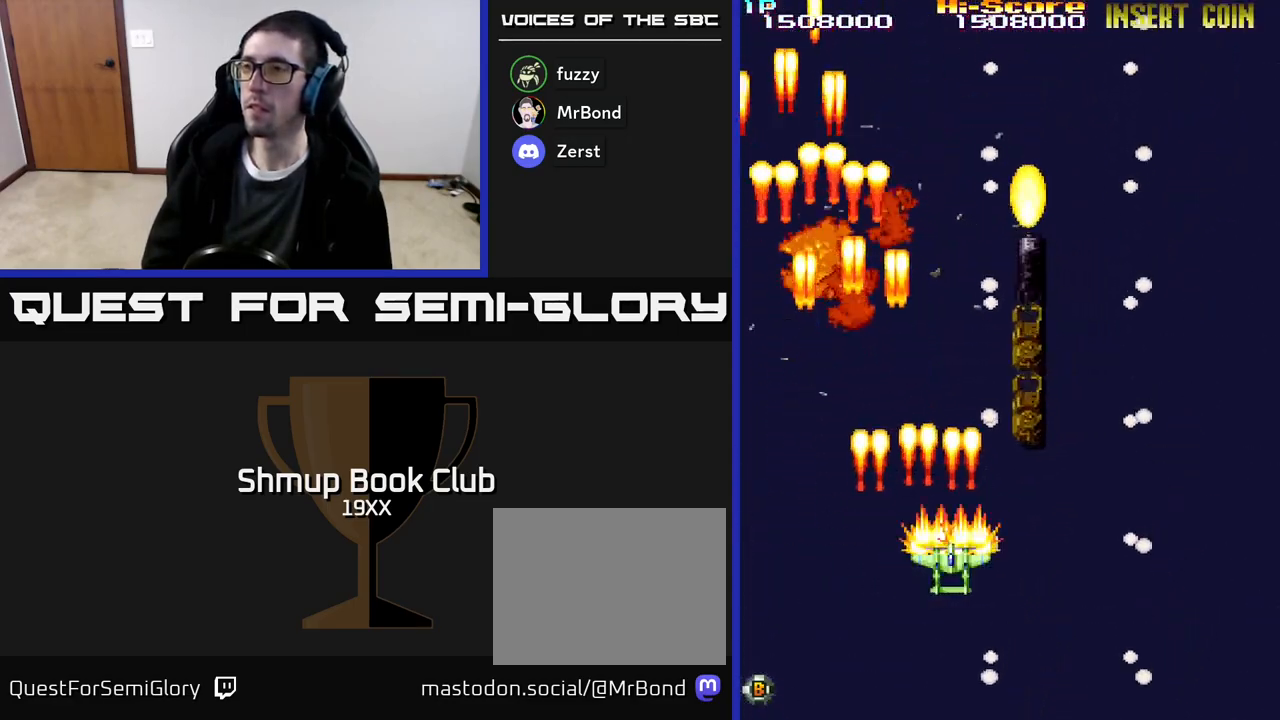
{"buttons": ["R2", "DPAD_RIGHT"], "events": []}
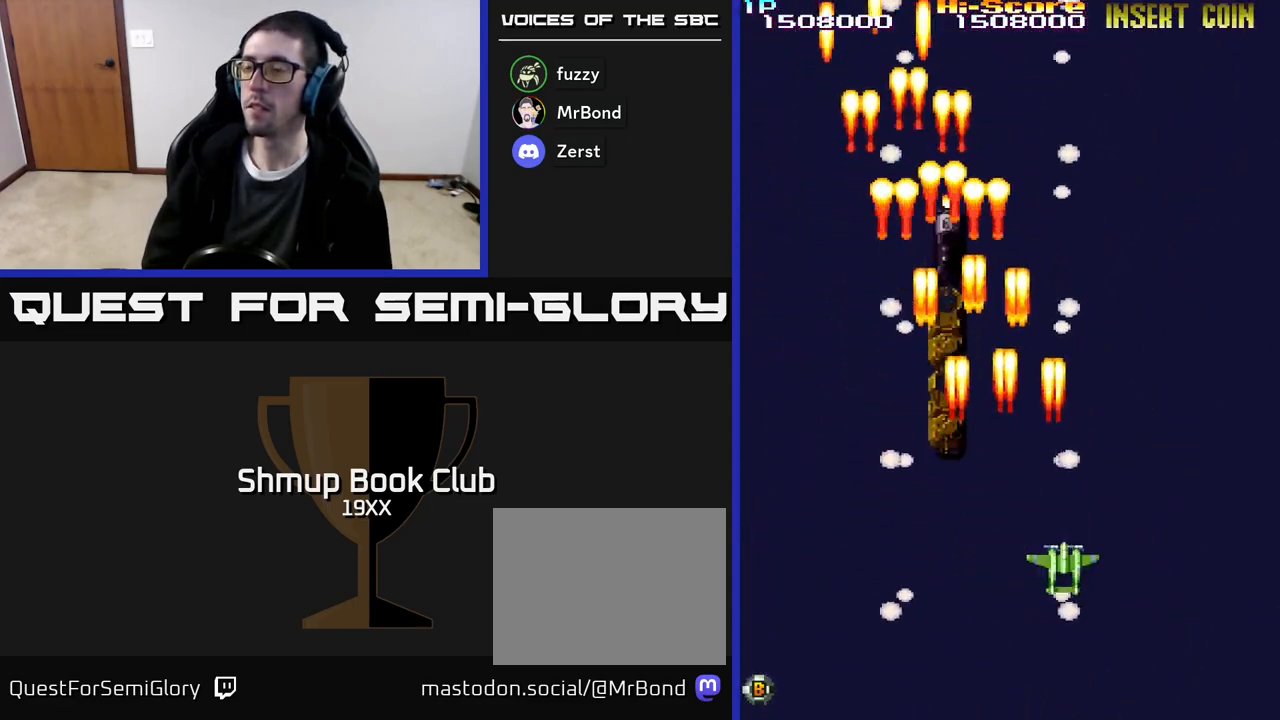
{"buttons": ["R2", "DPAD_LEFT"], "events": [[250, "DPAD_RIGHT", "up"], [300, "DPAD_LEFT", "down"]]}
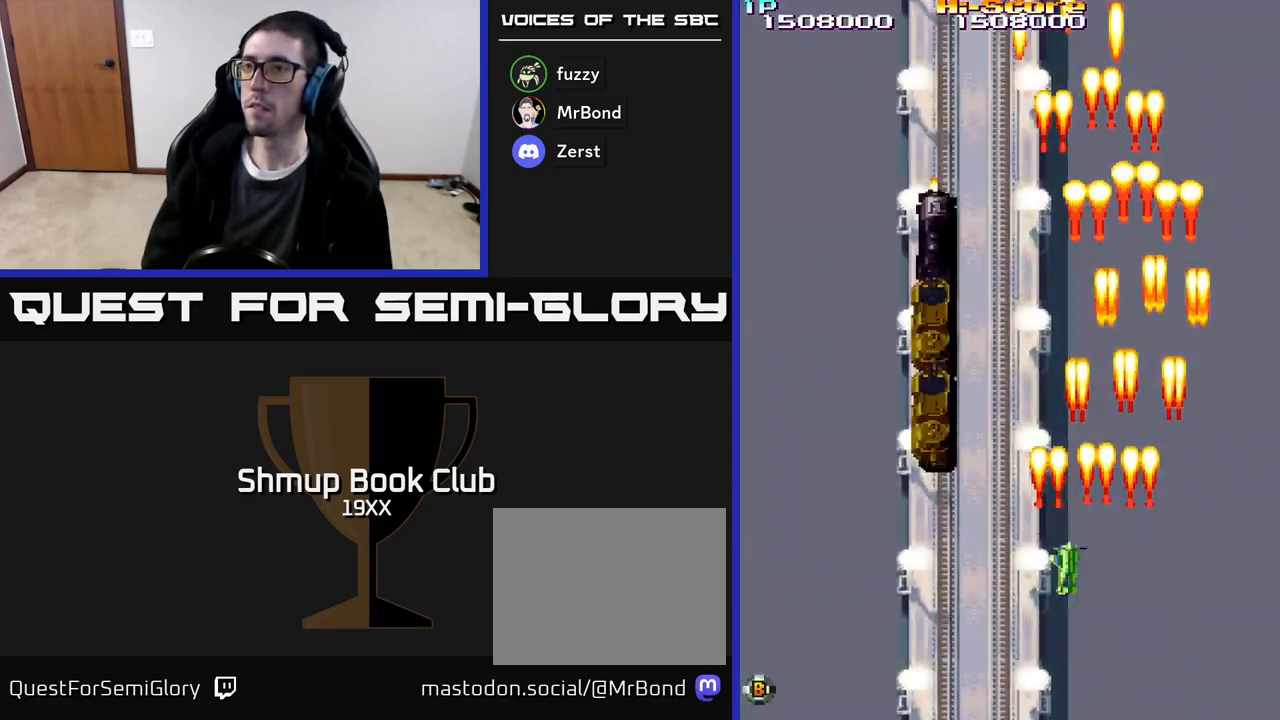
{"buttons": ["A", "R2", "DPAD_UP"], "events": [[250, "A", "down"], [350, "DPAD_UP", "down"], [383, "DPAD_LEFT", "up"]]}
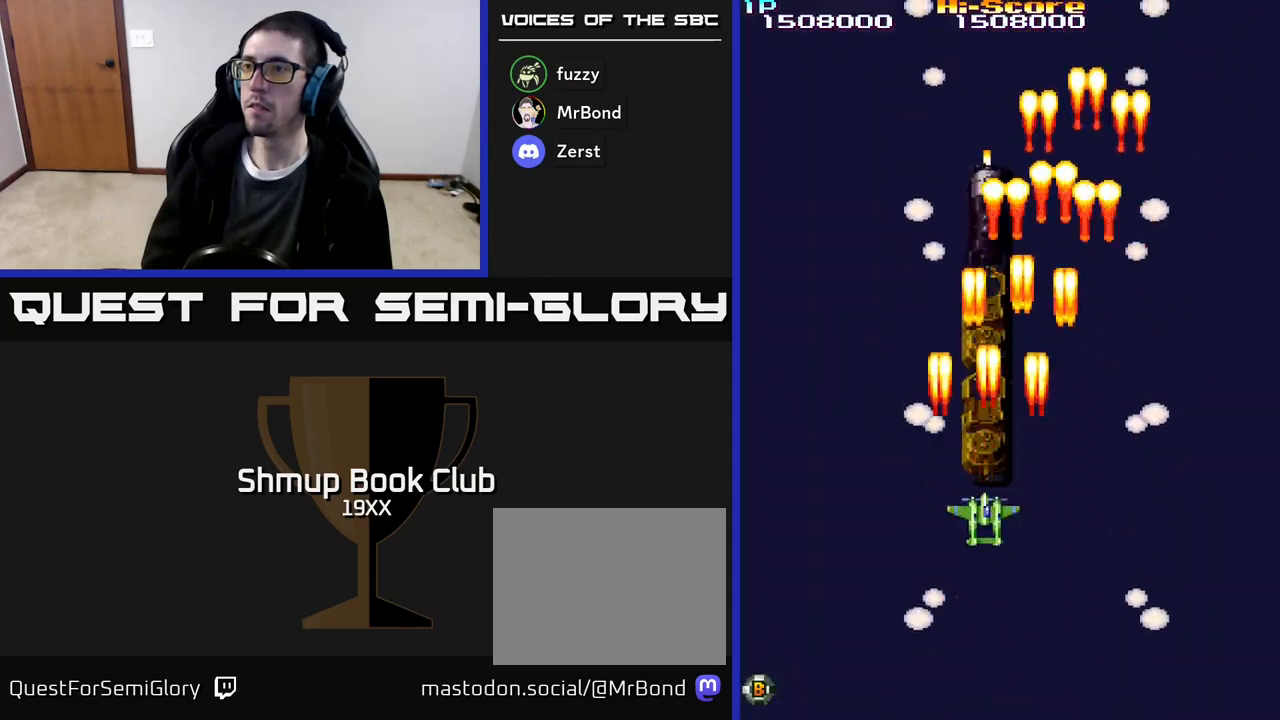
{"buttons": ["A", "R2"], "events": [[50, "DPAD_UP", "up"]]}
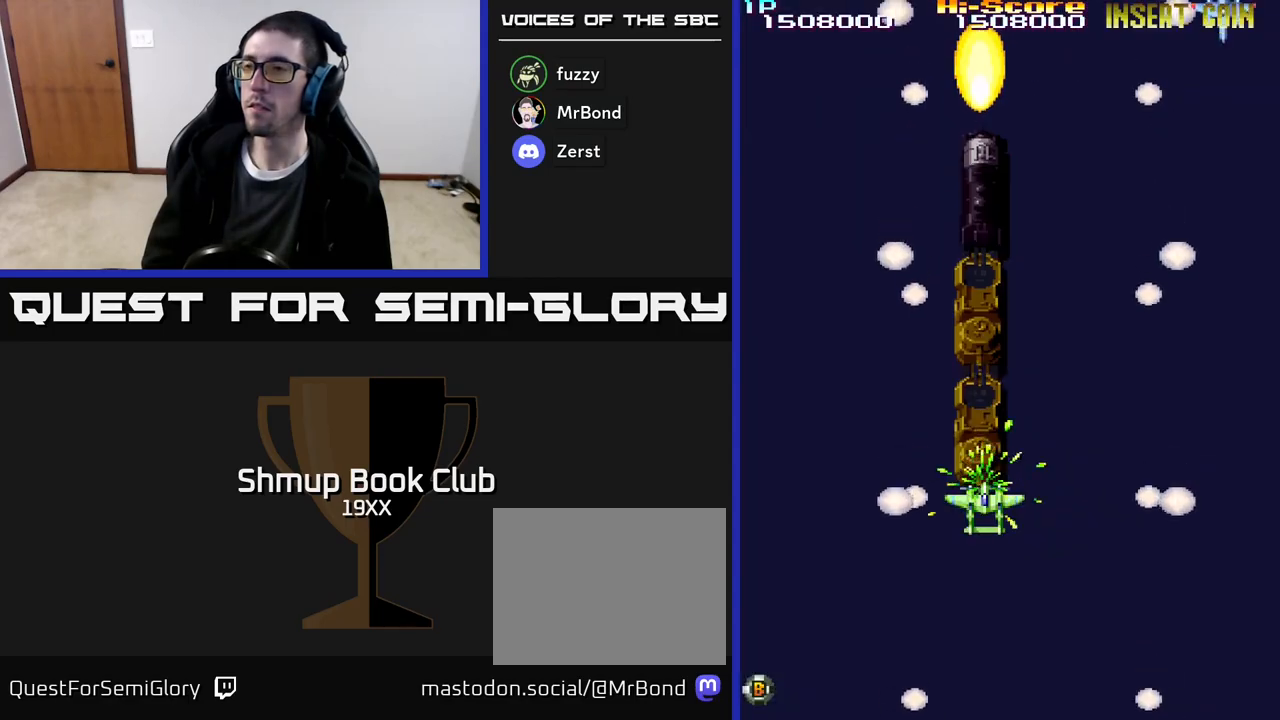
{"buttons": ["A", "R2", "DPAD_RIGHT"], "events": [[433, "DPAD_RIGHT", "down"]]}
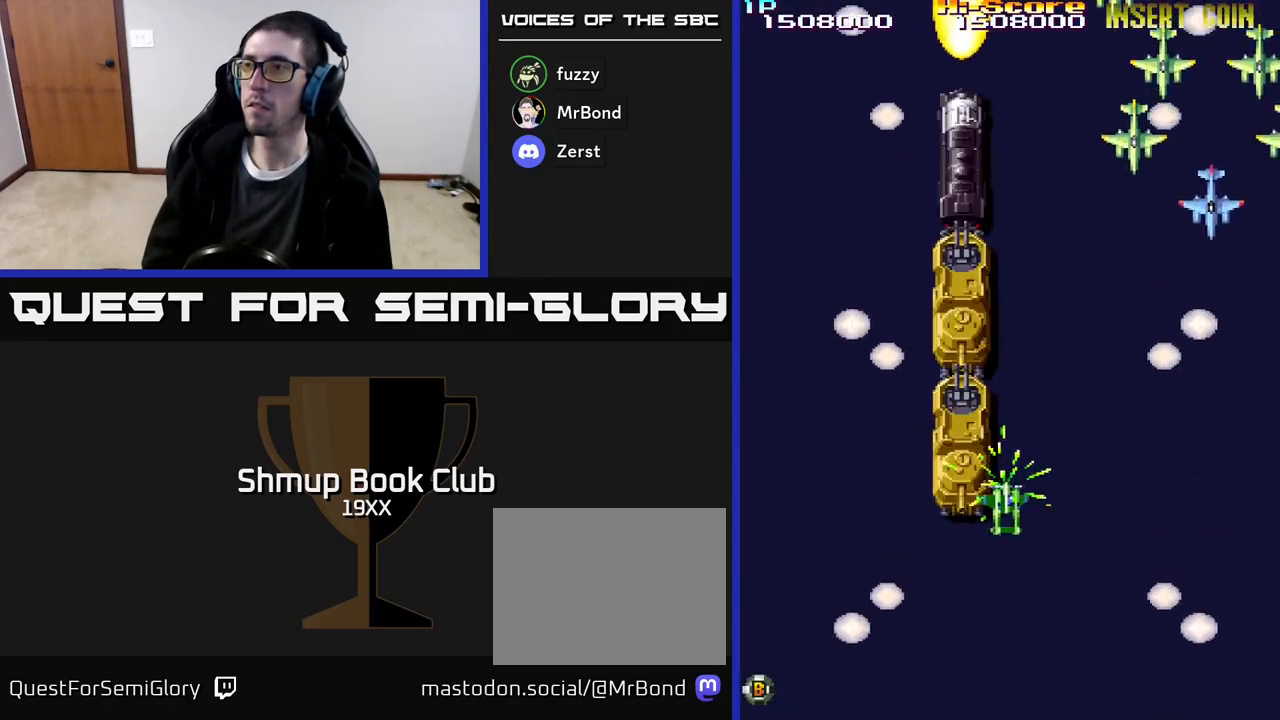
{"buttons": ["R2", "DPAD_RIGHT"], "events": [[250, "A", "up"]]}
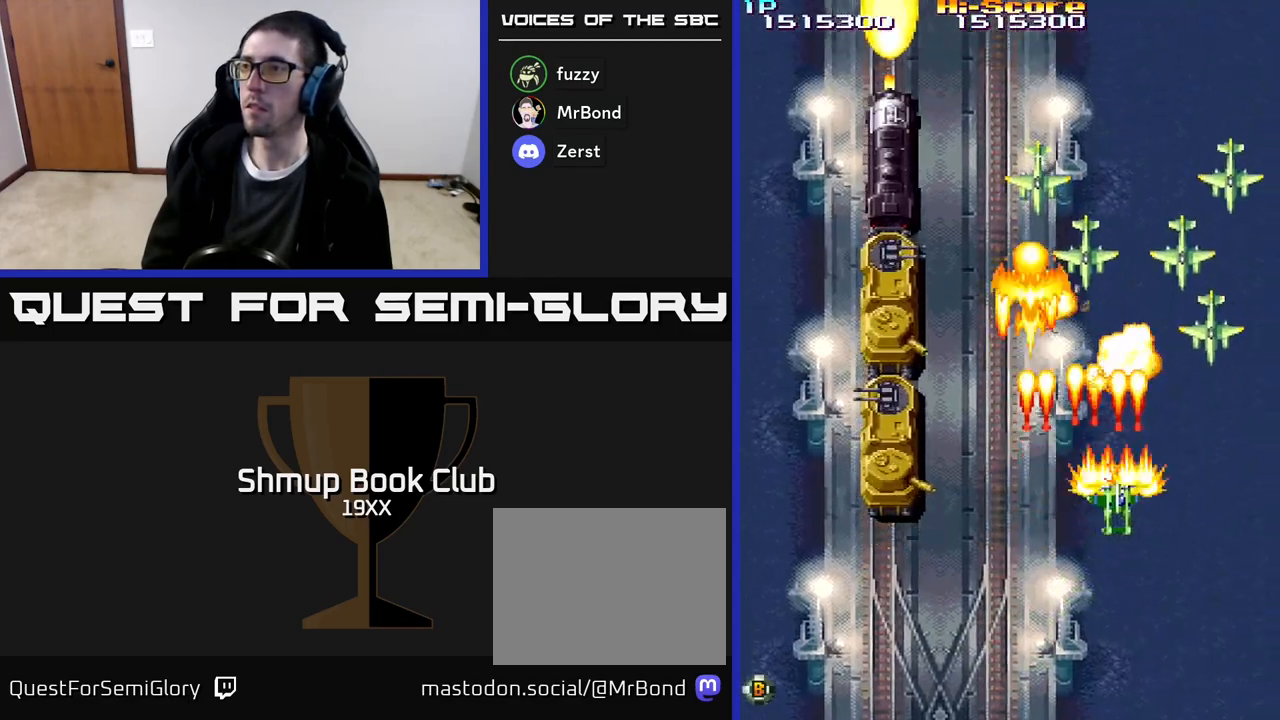
{"buttons": ["R2", "DPAD_LEFT"], "events": [[33, "DPAD_DOWN", "down"], [267, "DPAD_RIGHT", "up"], [350, "DPAD_LEFT", "down"], [400, "DPAD_DOWN", "up"]]}
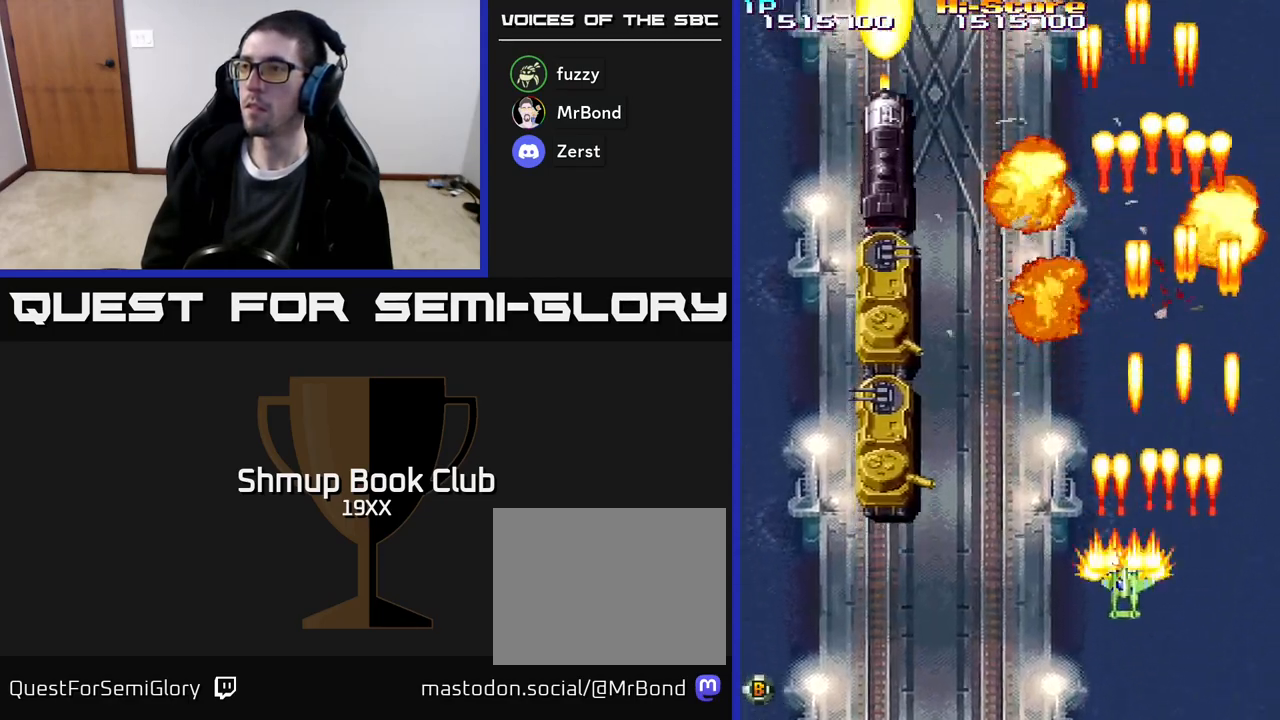
{"buttons": ["R2", "DPAD_LEFT"], "events": []}
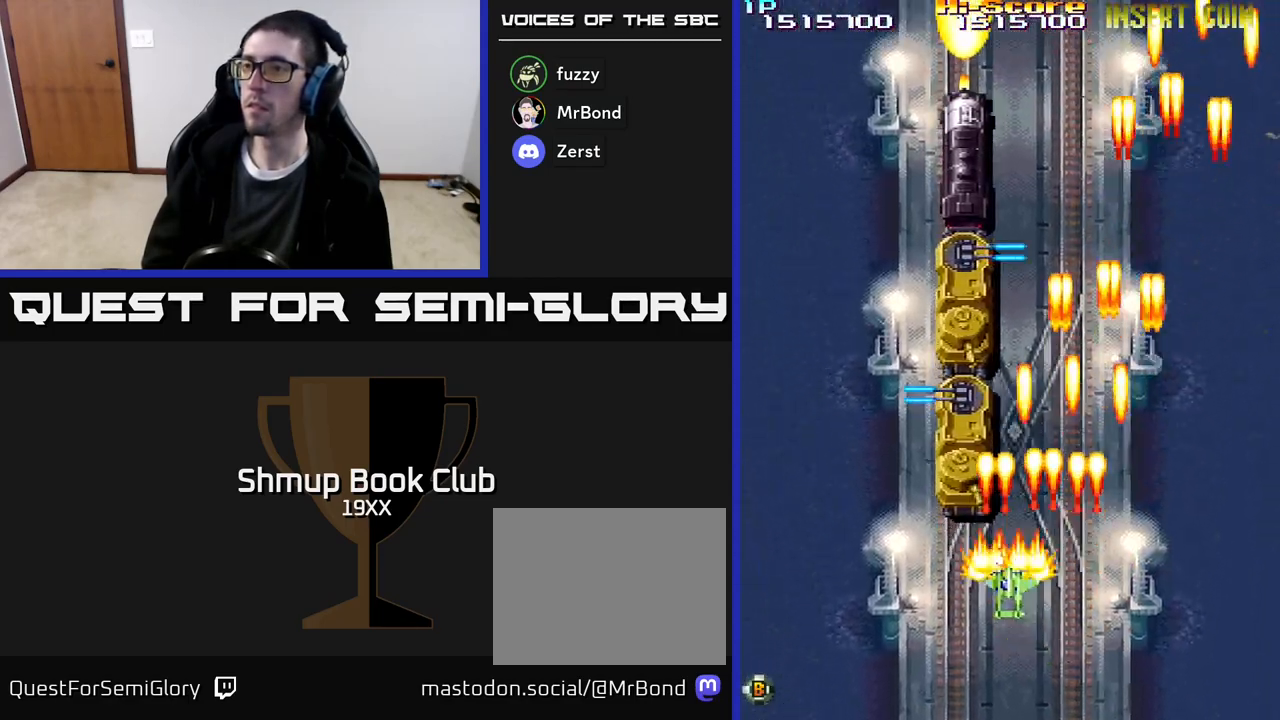
{"buttons": ["R2", "DPAD_UP"], "events": [[83, "DPAD_UP", "down"], [117, "DPAD_LEFT", "up"]]}
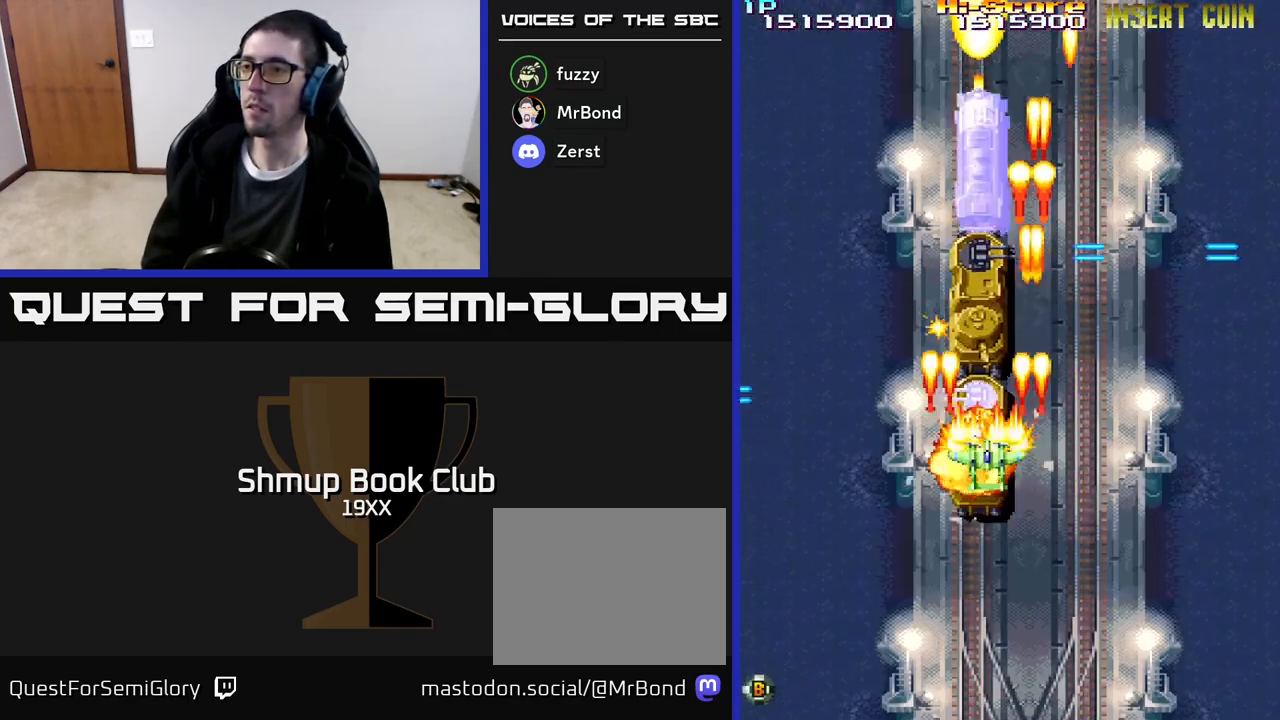
{"buttons": ["R2", "DPAD_DOWN"], "events": [[17, "DPAD_UP", "up"], [133, "DPAD_DOWN", "down"]]}
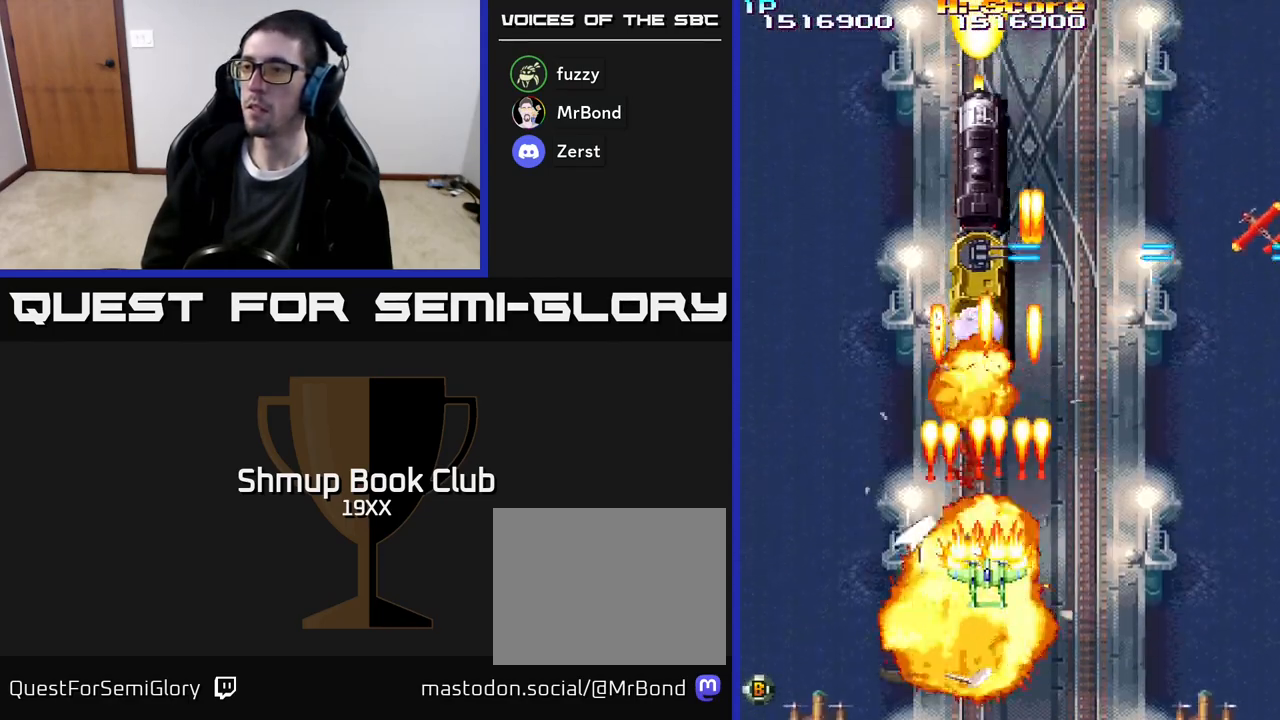
{"buttons": ["R2", "DPAD_UP"], "events": [[267, "DPAD_DOWN", "up"], [300, "DPAD_UP", "down"]]}
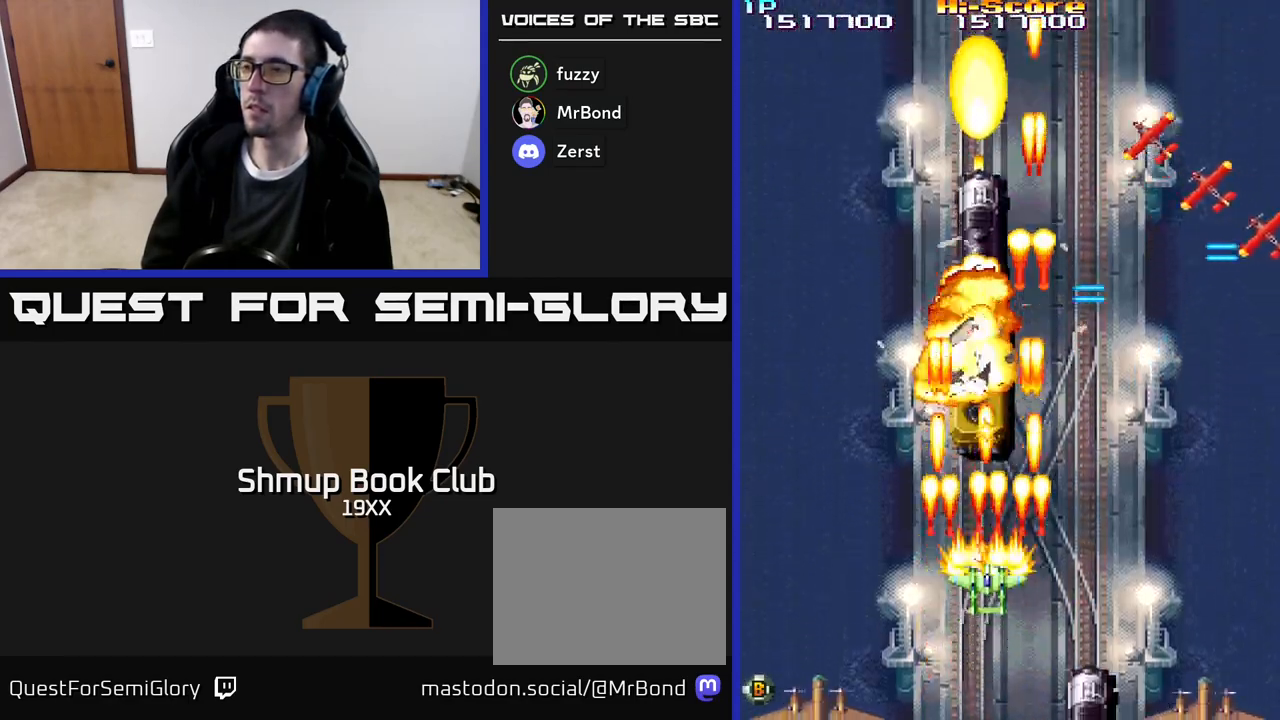
{"buttons": ["R2", "DPAD_LEFT"], "events": [[17, "DPAD_UP", "up"], [350, "DPAD_LEFT", "down"]]}
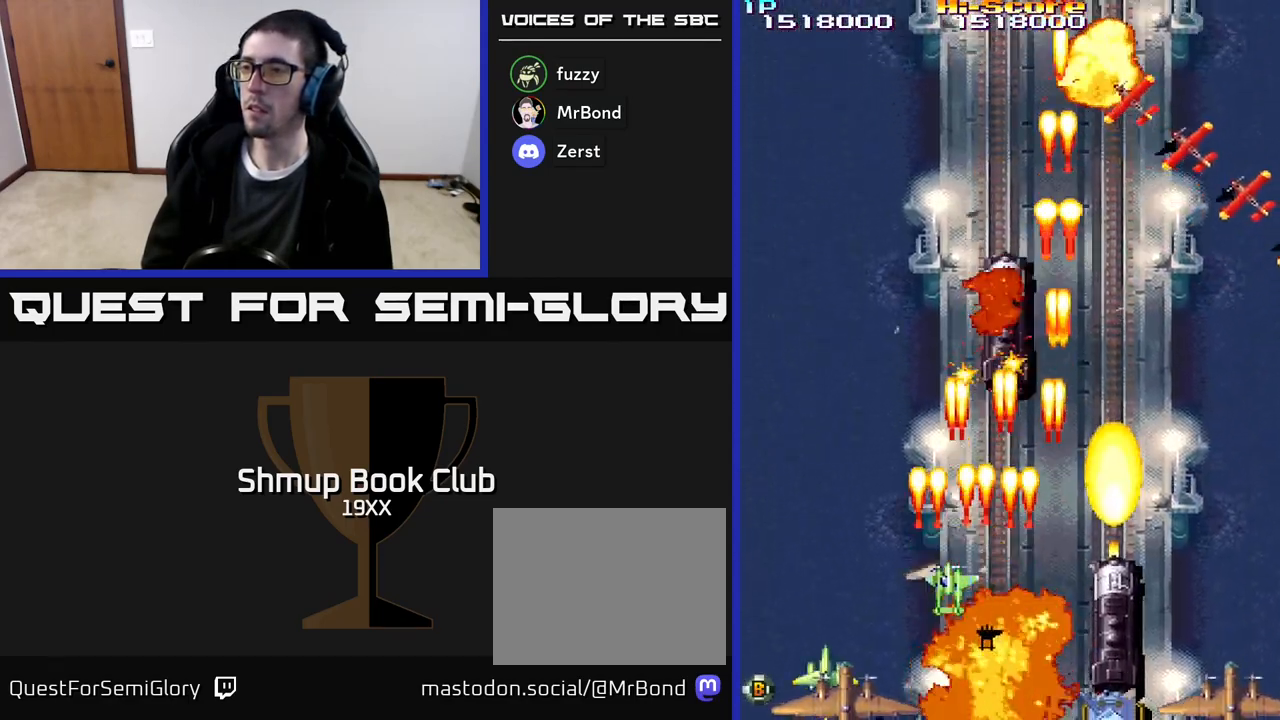
{"buttons": ["R2"], "events": [[17, "DPAD_LEFT", "up"], [33, "DPAD_RIGHT", "down"], [67, "DPAD_UP", "down"], [233, "DPAD_UP", "up"], [250, "DPAD_RIGHT", "up"]]}